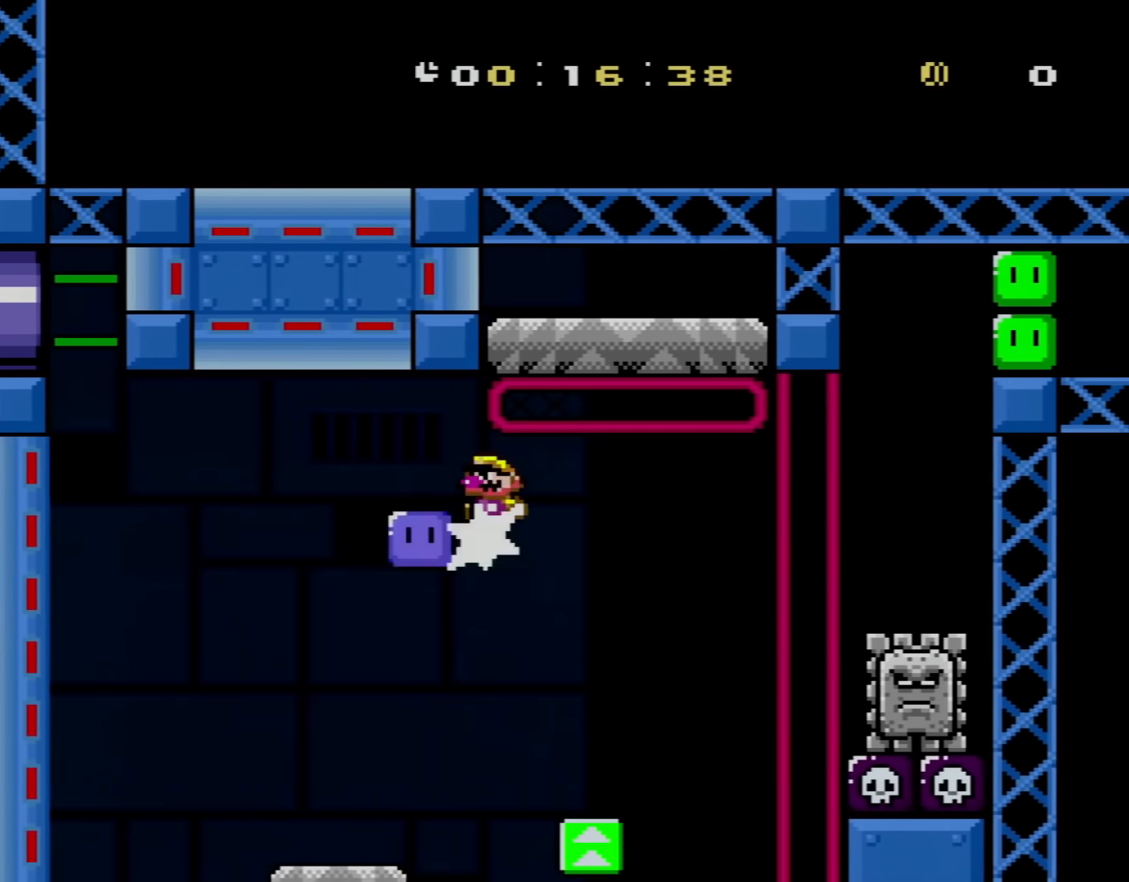
Gameplay with a controller (Nintendo layout); each line is a JSON object with the inputs held at the frame after it. "events" lists button and stick changes between this image and that frame as [ms after this image, input, new state], when the widget could be followed in between. Not read: L3 R3.
{"buttons": ["B", "Y", "DPAD_RIGHT"], "events": [[50, "DPAD_LEFT", "up"], [100, "DPAD_RIGHT", "down"], [100, "Y", "down"], [233, "B", "down"]]}
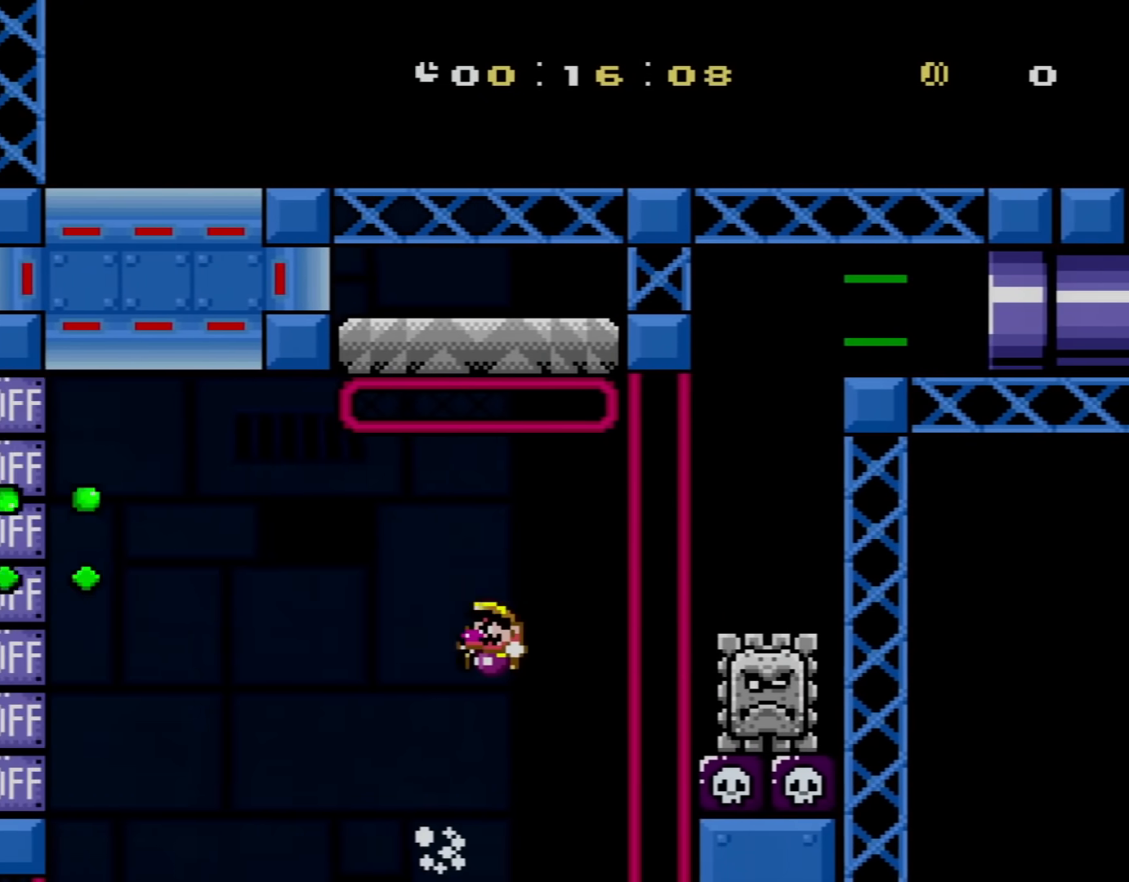
{"buttons": ["X", "DPAD_RIGHT"], "events": [[17, "DPAD_RIGHT", "up"], [50, "DPAD_LEFT", "down"], [417, "DPAD_LEFT", "up"], [451, "B", "up"], [484, "DPAD_RIGHT", "down"], [484, "X", "down"], [484, "Y", "up"]]}
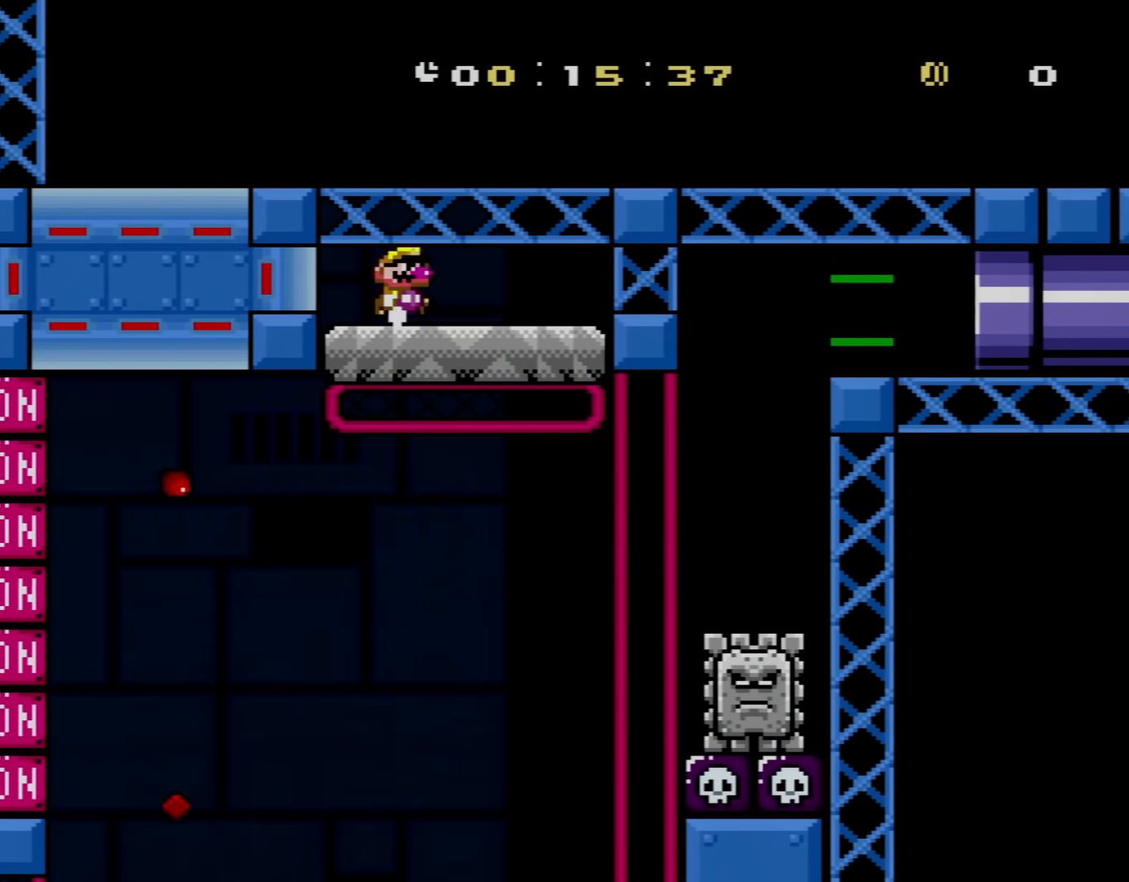
{"buttons": ["X", "DPAD_RIGHT"], "events": [[100, "DPAD_RIGHT", "up"], [200, "DPAD_RIGHT", "down"], [417, "A", "down"], [483, "A", "up"]]}
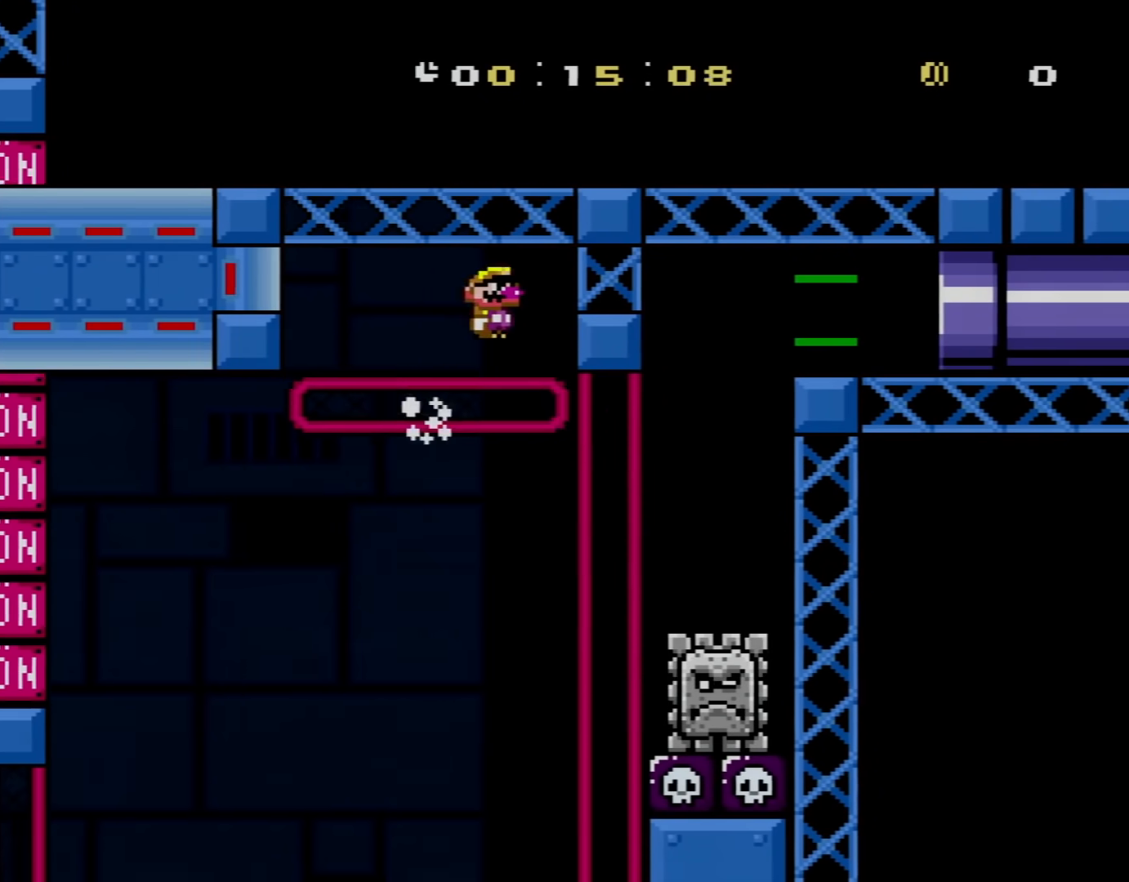
{"buttons": ["A", "X", "DPAD_UP", "DPAD_LEFT"], "events": [[350, "A", "down"], [384, "DPAD_RIGHT", "up"], [384, "DPAD_UP", "down"], [417, "DPAD_LEFT", "down"], [417, "DPAD_UP", "up"], [451, "DPAD_UP", "down"]]}
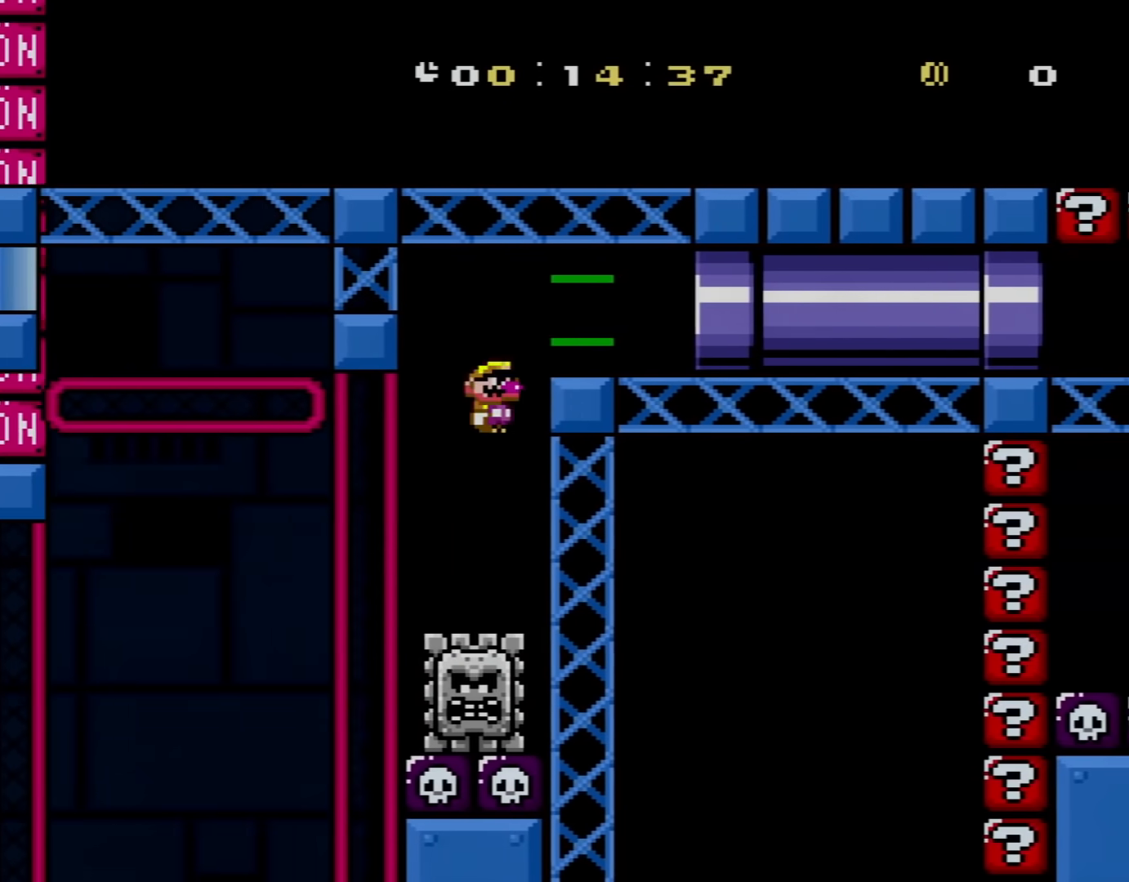
{"buttons": ["Y", "DPAD_RIGHT"], "events": [[16, "DPAD_LEFT", "up"], [16, "DPAD_RIGHT", "down"], [16, "DPAD_UP", "up"], [133, "A", "up"], [267, "X", "up"], [267, "Y", "down"]]}
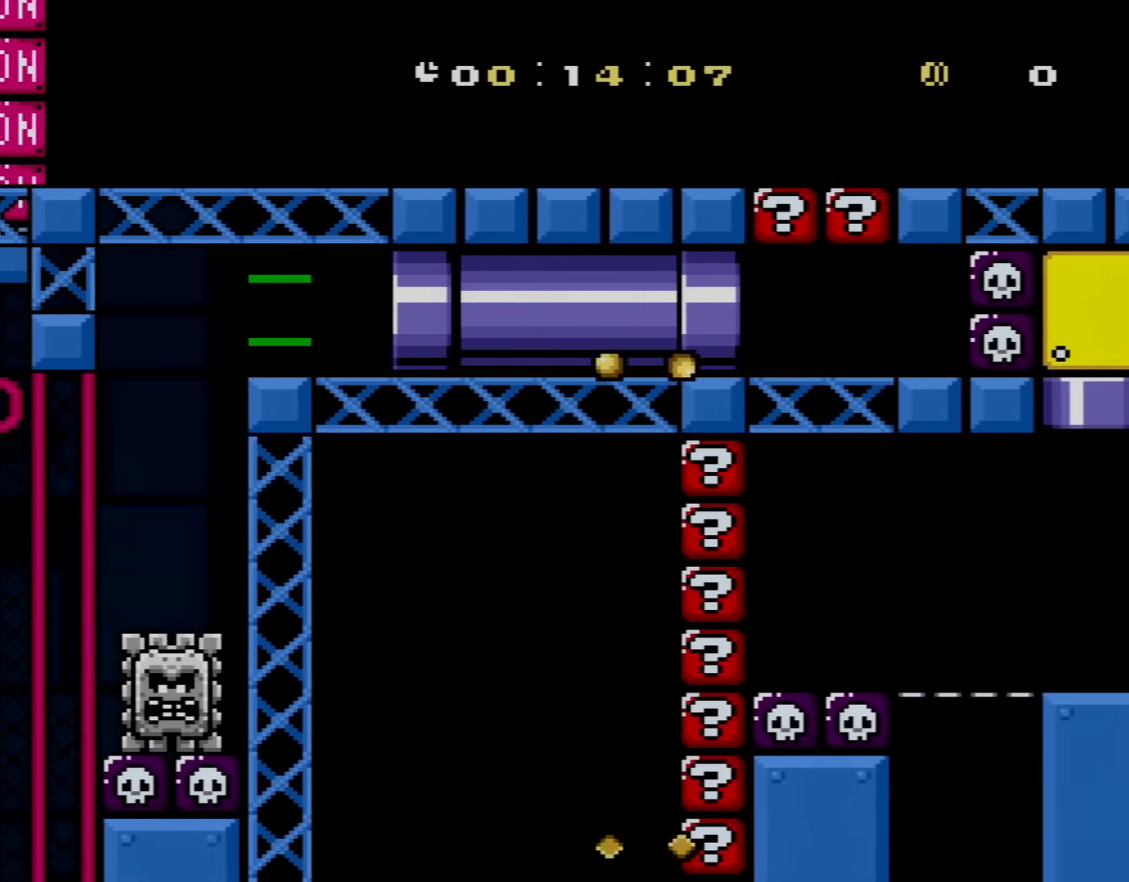
{"buttons": ["Y", "DPAD_RIGHT"], "events": []}
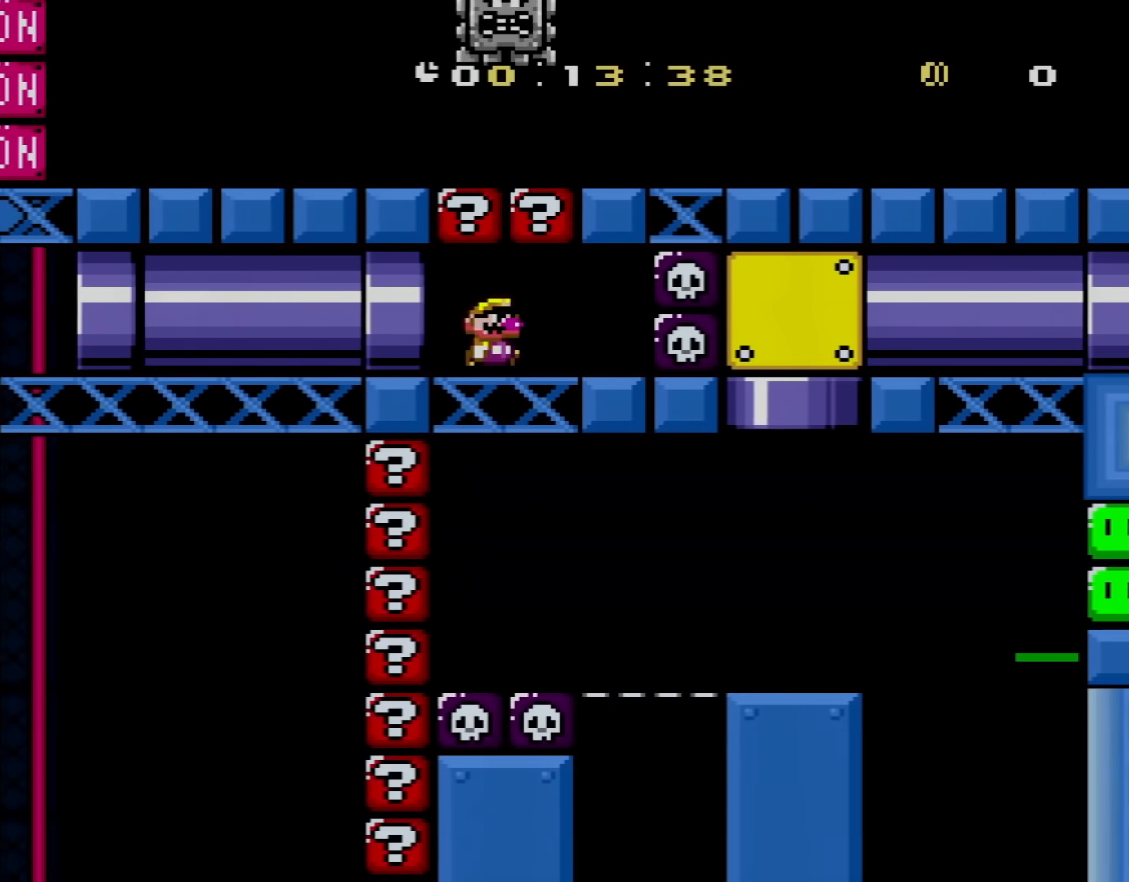
{"buttons": ["A", "X", "DPAD_LEFT"], "events": [[16, "X", "down"], [16, "Y", "up"], [200, "DPAD_RIGHT", "up"], [267, "DPAD_LEFT", "down"], [483, "A", "down"]]}
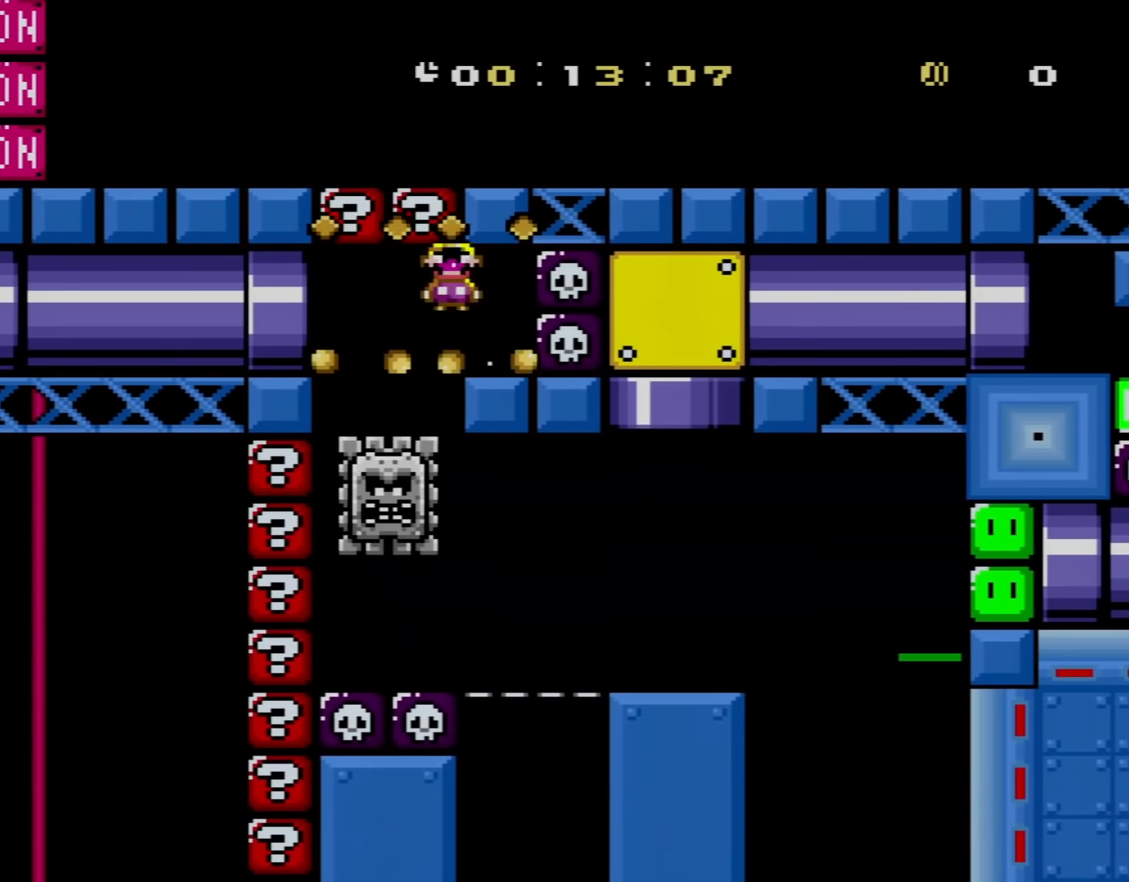
{"buttons": ["X", "DPAD_RIGHT"], "events": [[100, "A", "up"], [134, "DPAD_LEFT", "up"], [200, "DPAD_RIGHT", "down"]]}
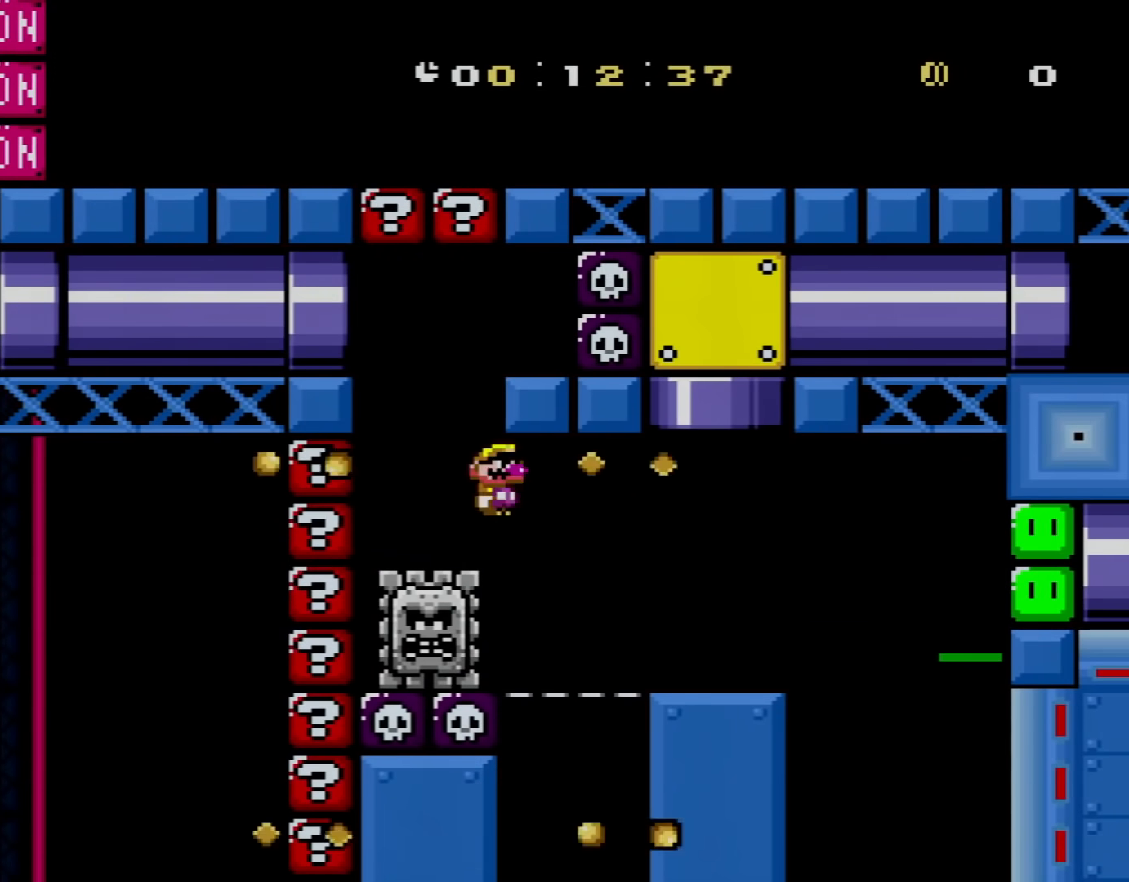
{"buttons": ["B", "Y", "DPAD_UP", "DPAD_LEFT"], "events": [[33, "A", "down"], [133, "A", "up"], [166, "X", "up"], [166, "Y", "down"], [383, "DPAD_RIGHT", "up"], [383, "DPAD_UP", "down"], [417, "B", "down"], [417, "DPAD_LEFT", "down"]]}
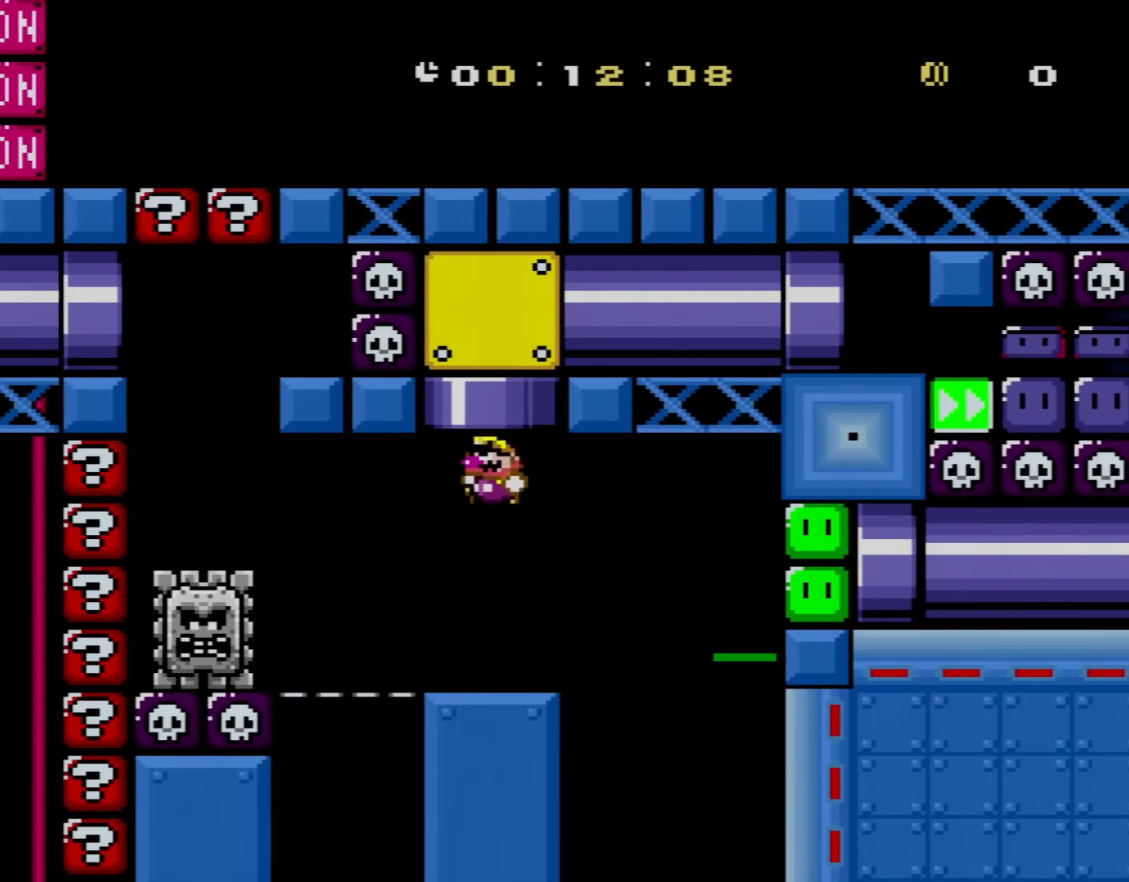
{"buttons": ["Y", "DPAD_RIGHT"], "events": [[134, "DPAD_LEFT", "up"], [134, "DPAD_UP", "up"], [167, "DPAD_RIGHT", "down"], [200, "B", "up"]]}
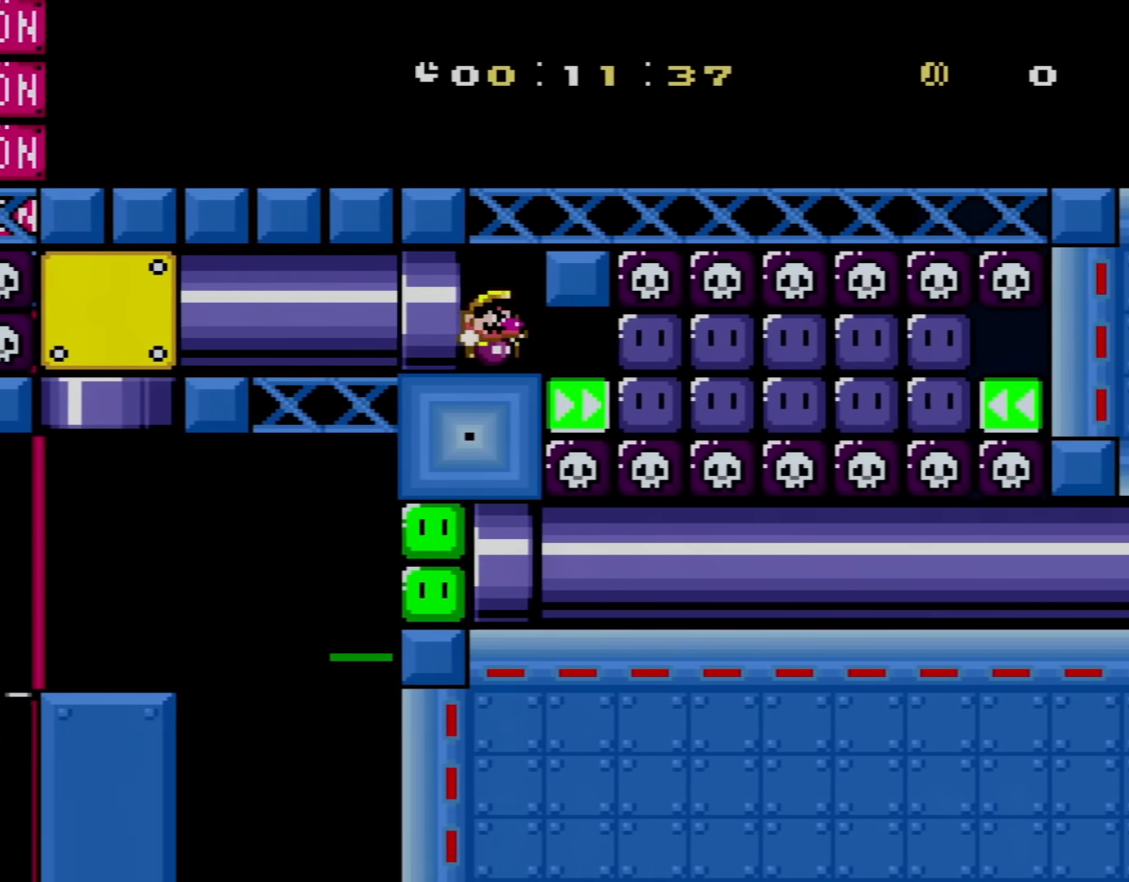
{"buttons": ["X", "Y", "DPAD_RIGHT"], "events": [[350, "X", "down"]]}
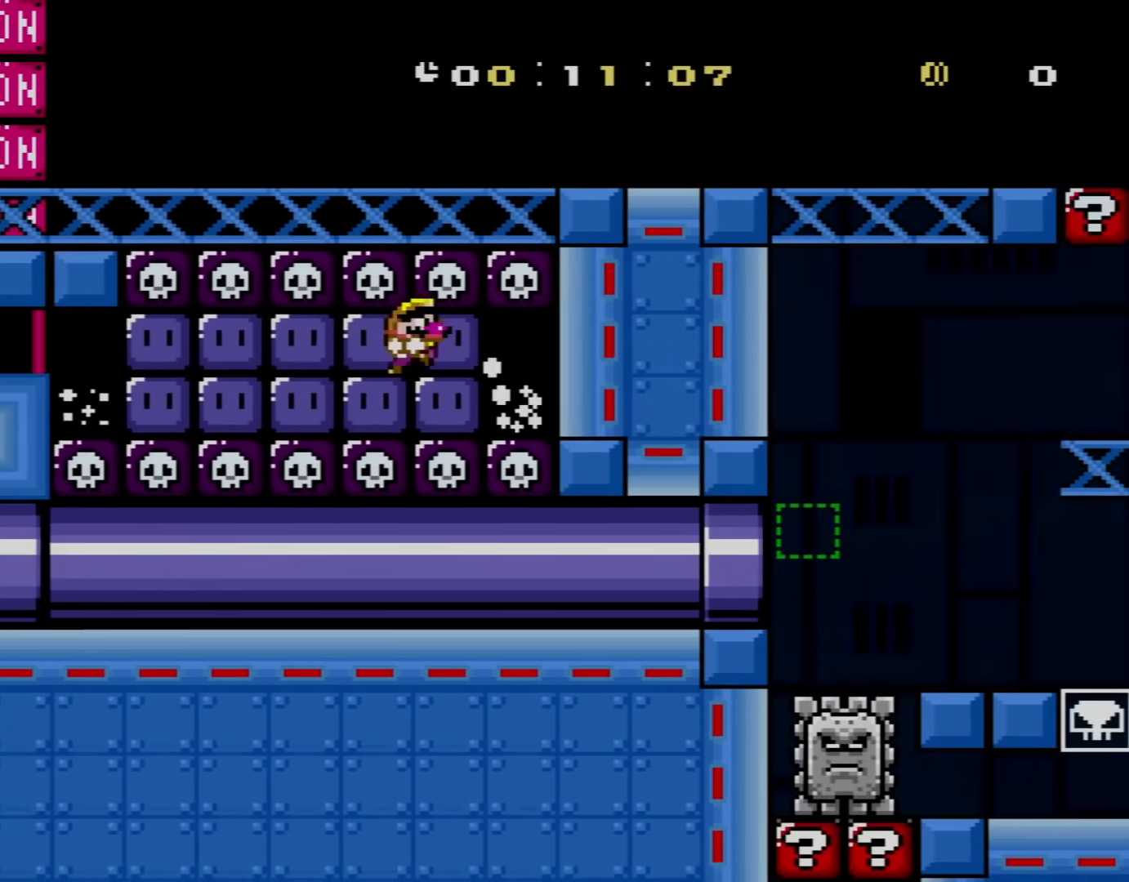
{"buttons": ["Y", "DPAD_LEFT"], "events": [[34, "X", "up"], [100, "DPAD_RIGHT", "up"], [100, "DPAD_UP", "down"], [100, "X", "down"], [134, "DPAD_LEFT", "down"], [167, "DPAD_UP", "up"], [234, "DPAD_UP", "down"], [250, "X", "up"], [284, "DPAD_UP", "up"]]}
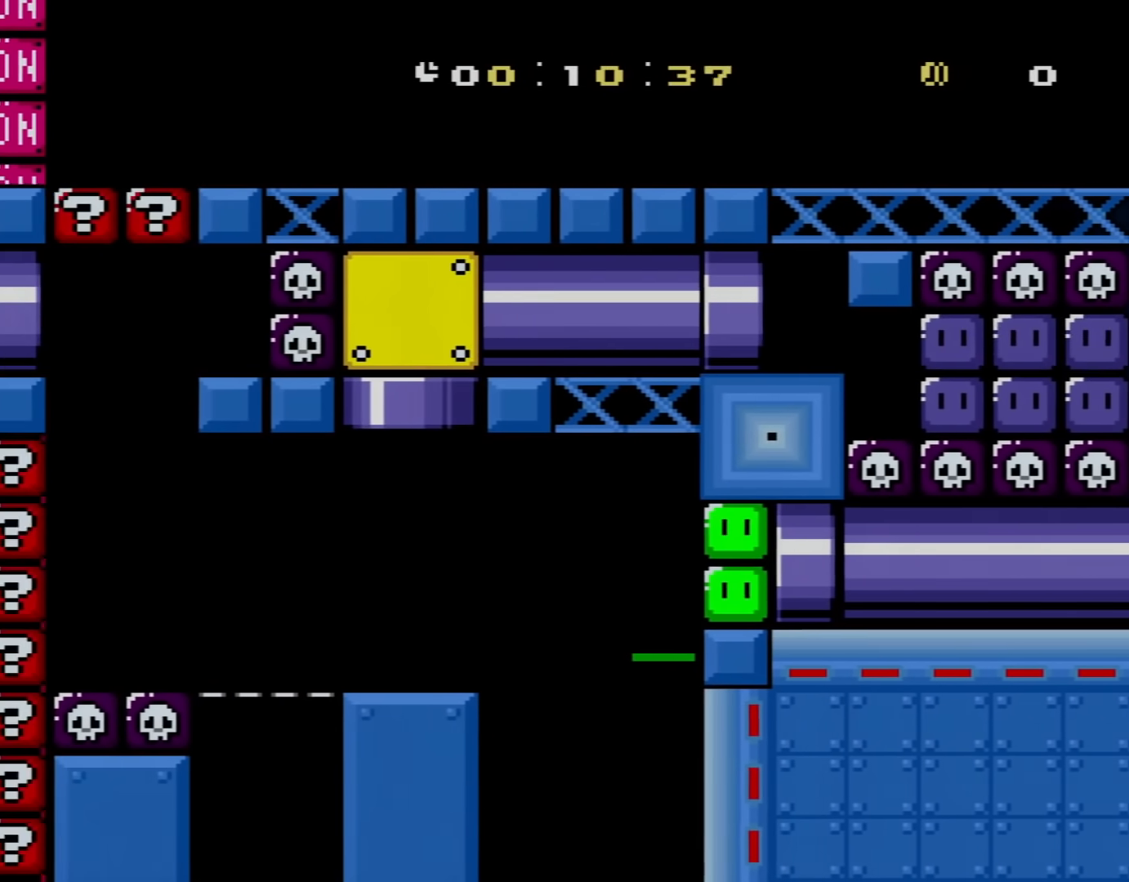
{"buttons": [], "events": [[483, "DPAD_LEFT", "up"], [483, "Y", "up"]]}
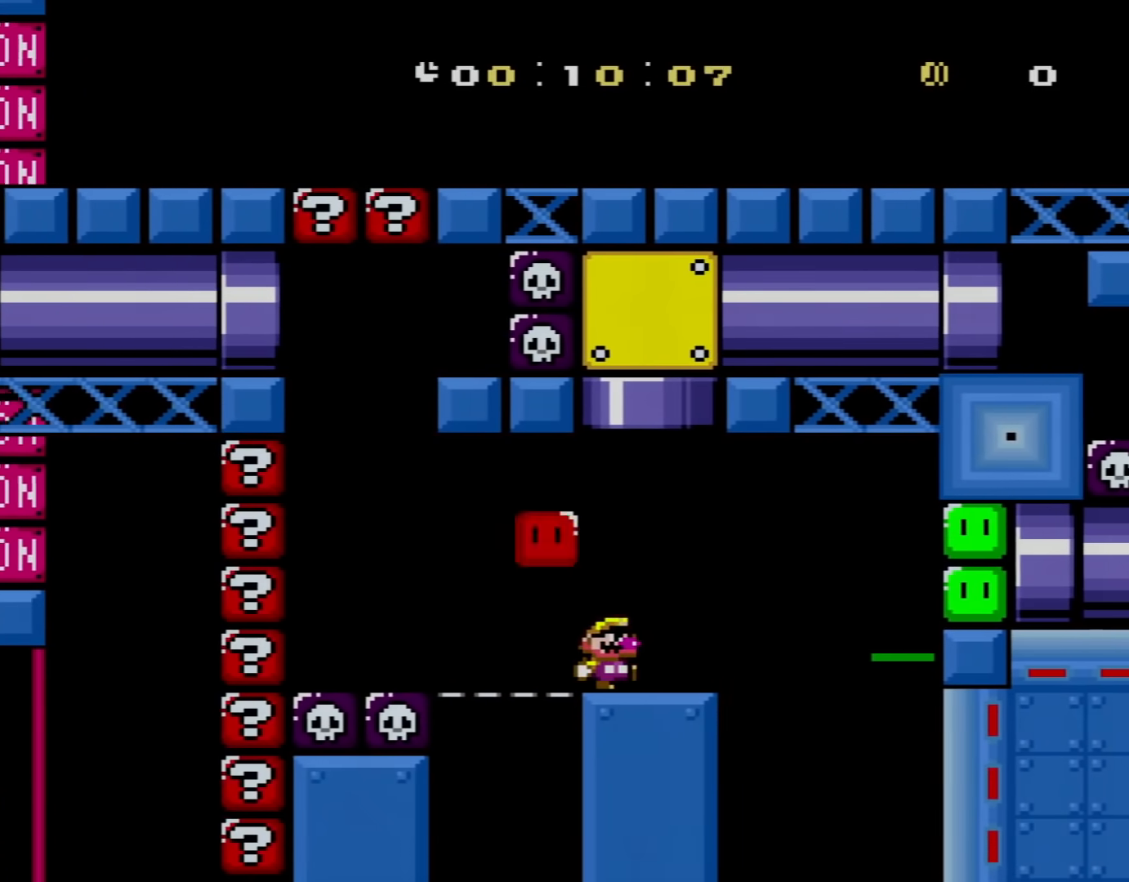
{"buttons": ["Y", "DPAD_RIGHT"], "events": [[34, "DPAD_RIGHT", "down"], [67, "Y", "down"], [417, "B", "down"], [484, "B", "up"]]}
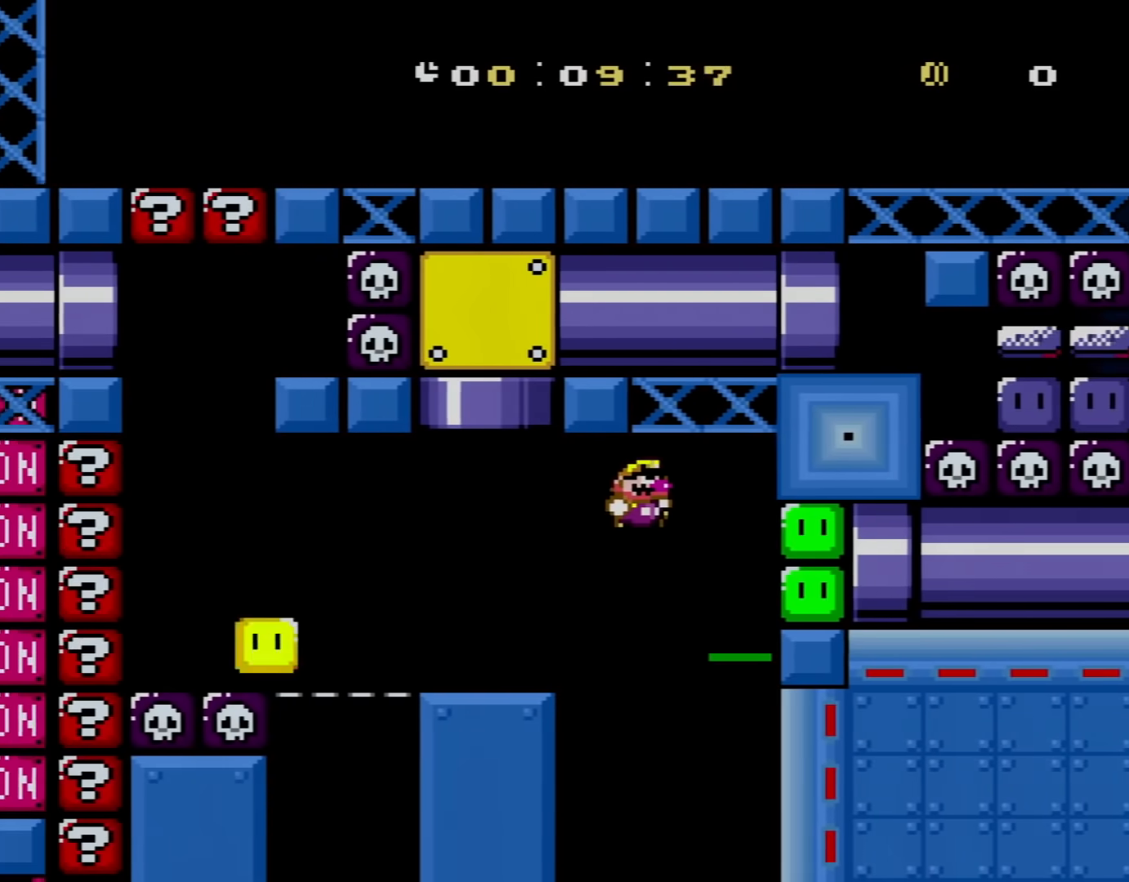
{"buttons": ["Y", "DPAD_RIGHT"], "events": []}
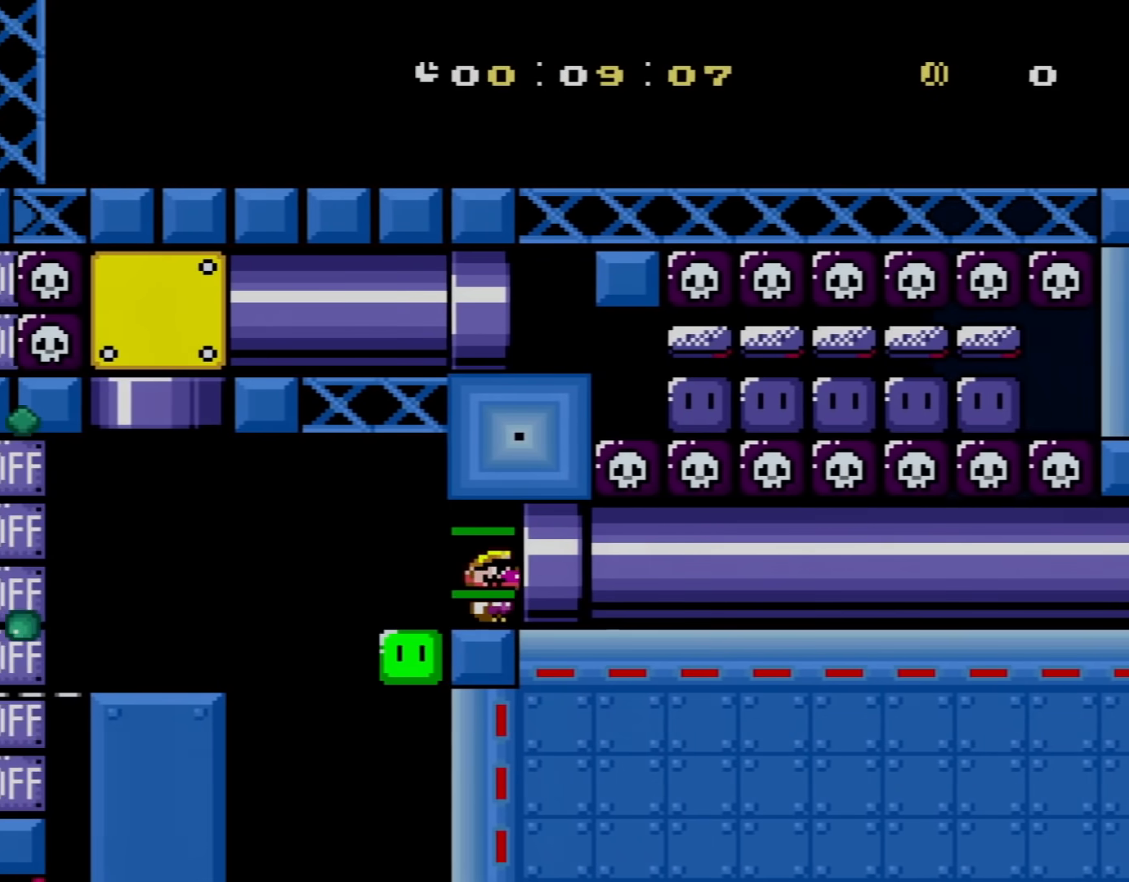
{"buttons": ["X", "DPAD_RIGHT"], "events": [[317, "X", "down"], [317, "Y", "up"]]}
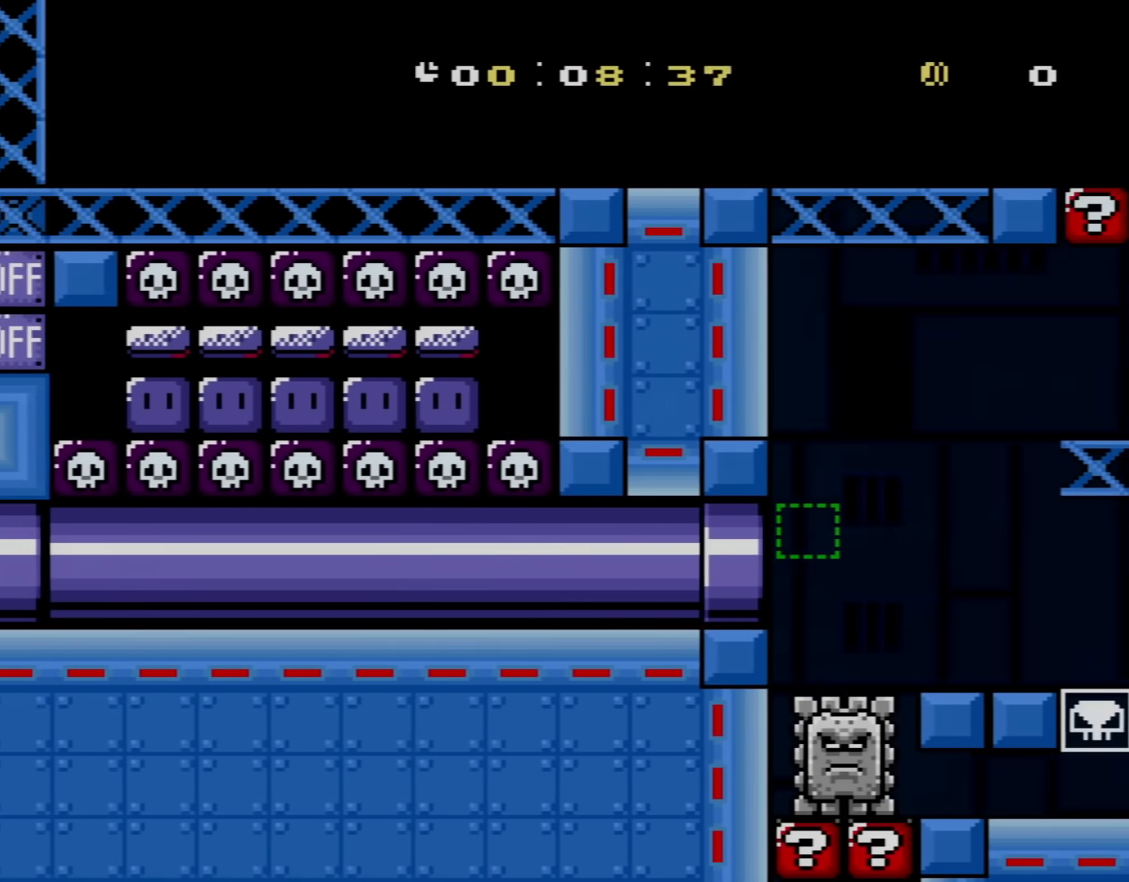
{"buttons": ["A", "X", "DPAD_RIGHT"], "events": [[317, "A", "down"]]}
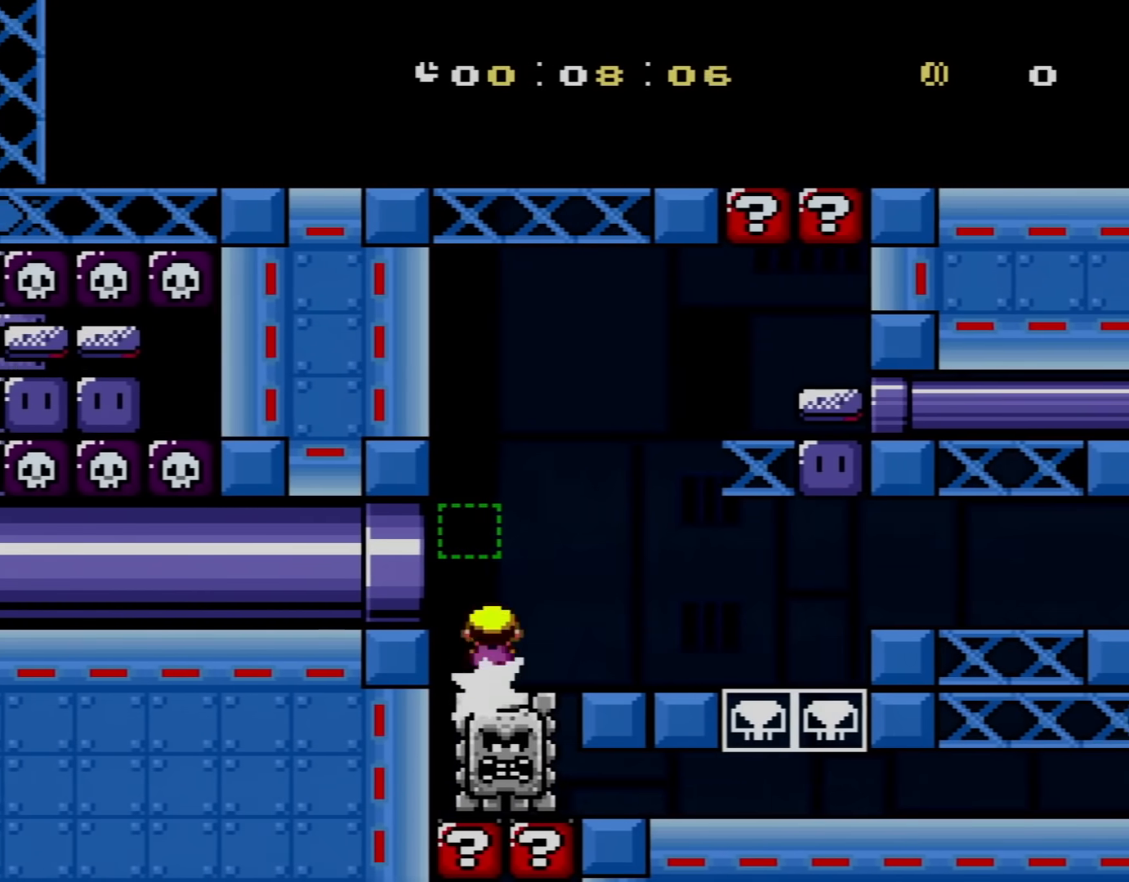
{"buttons": ["Y", "DPAD_RIGHT"], "events": [[384, "A", "up"], [467, "X", "up"], [467, "Y", "down"]]}
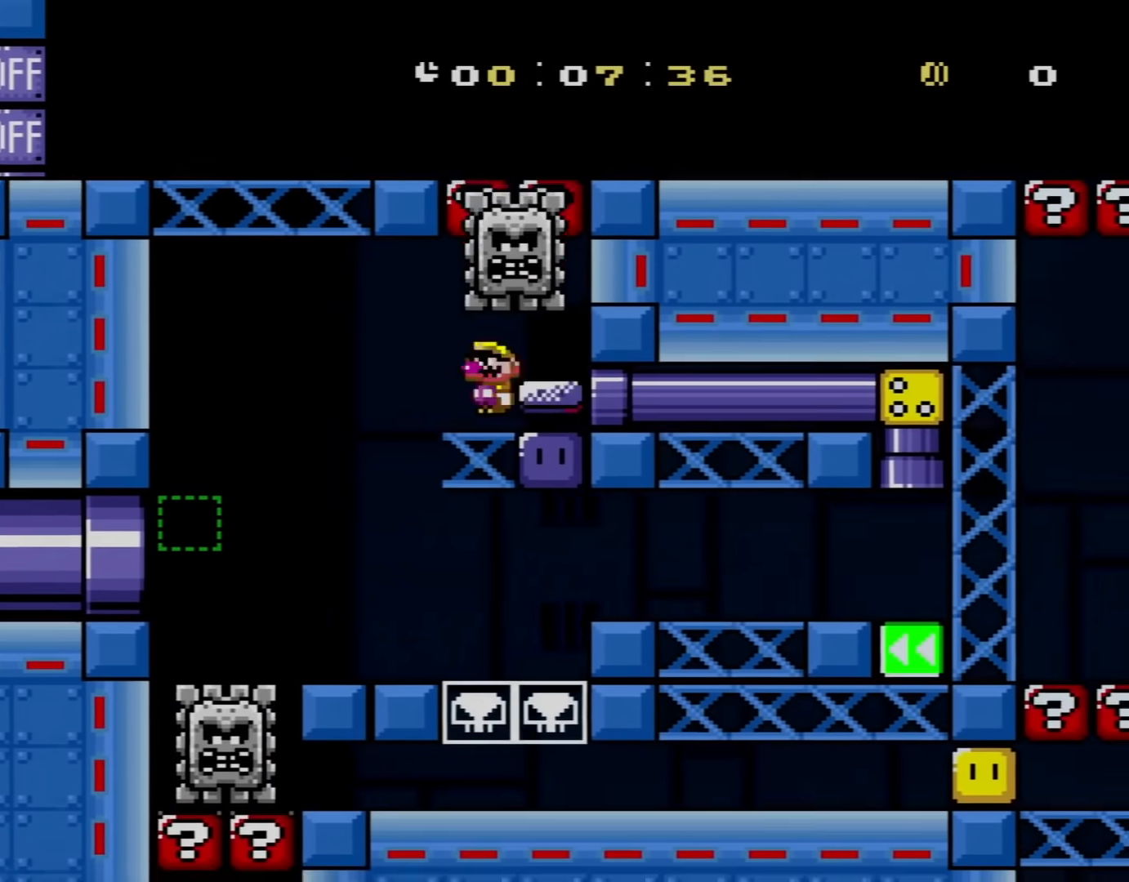
{"buttons": ["Y"], "events": [[200, "X", "down"], [417, "X", "up"], [467, "DPAD_RIGHT", "up"]]}
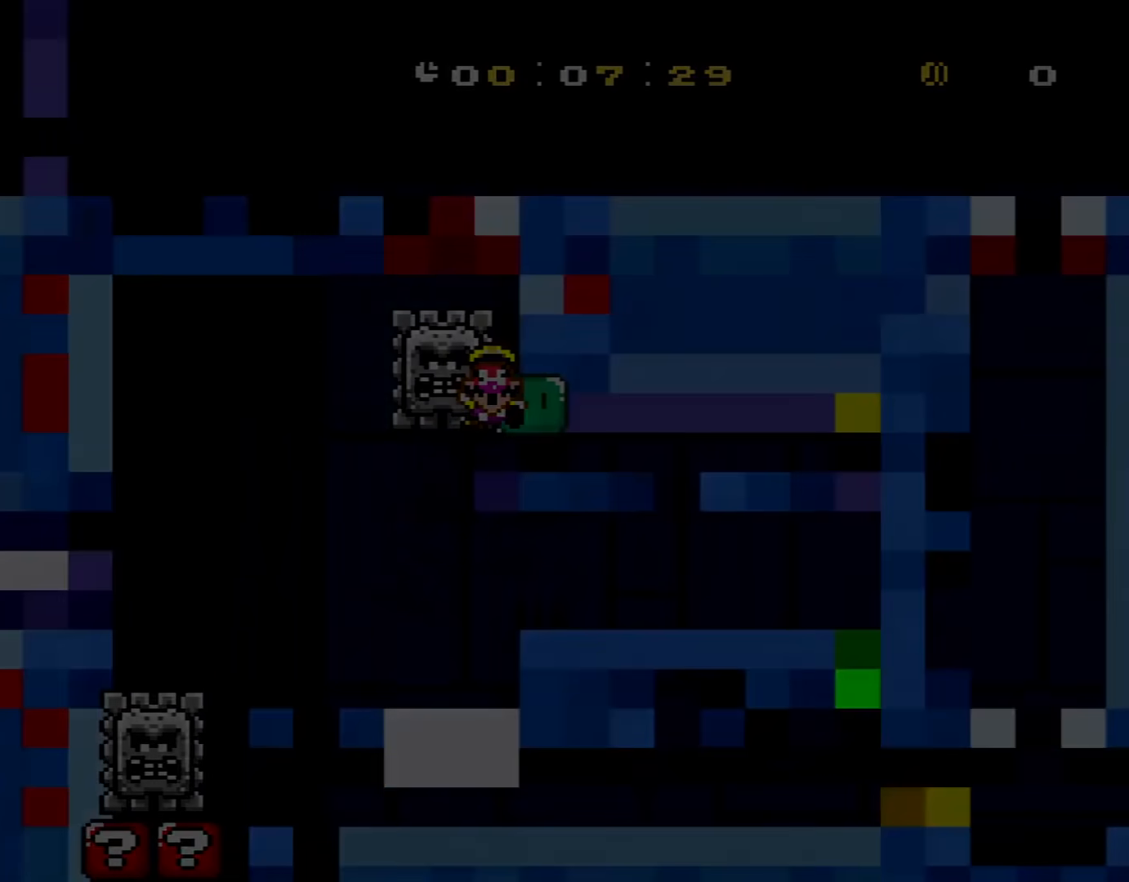
{"buttons": [], "events": [[34, "Y", "up"]]}
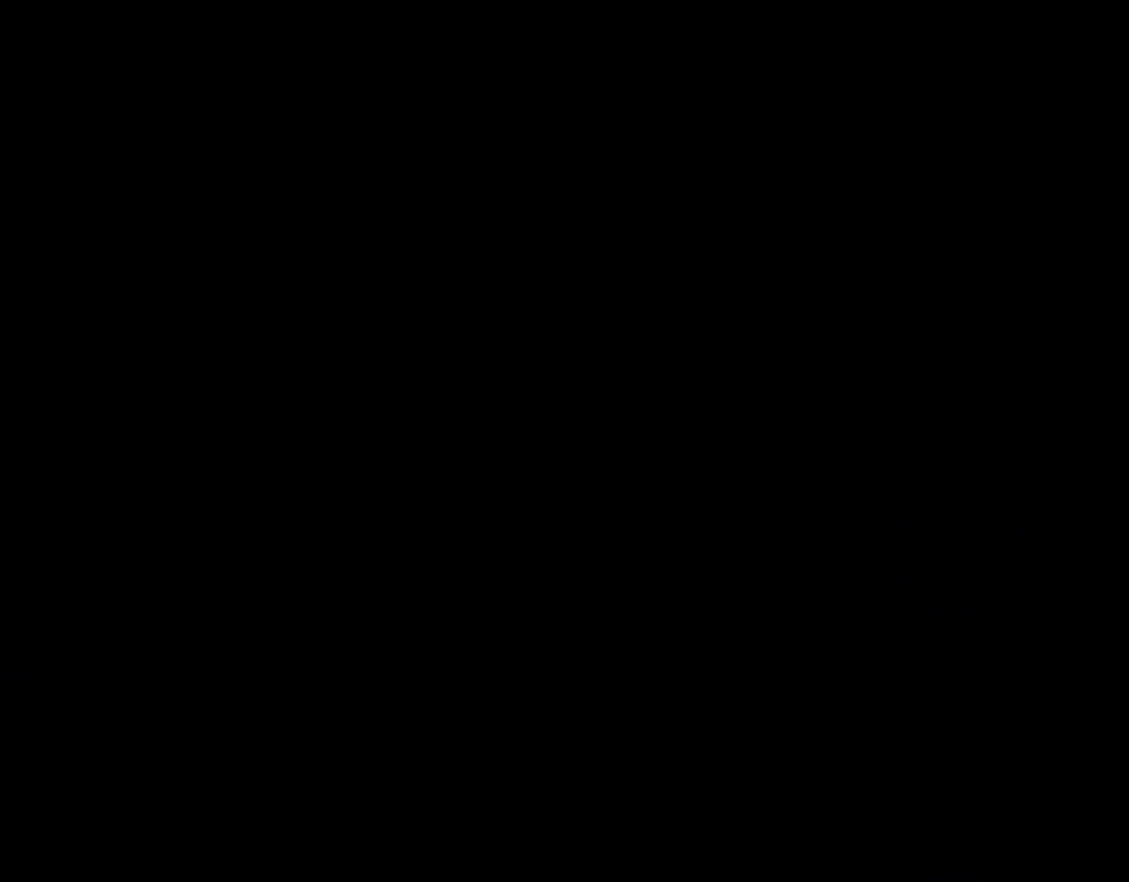
{"buttons": [], "events": []}
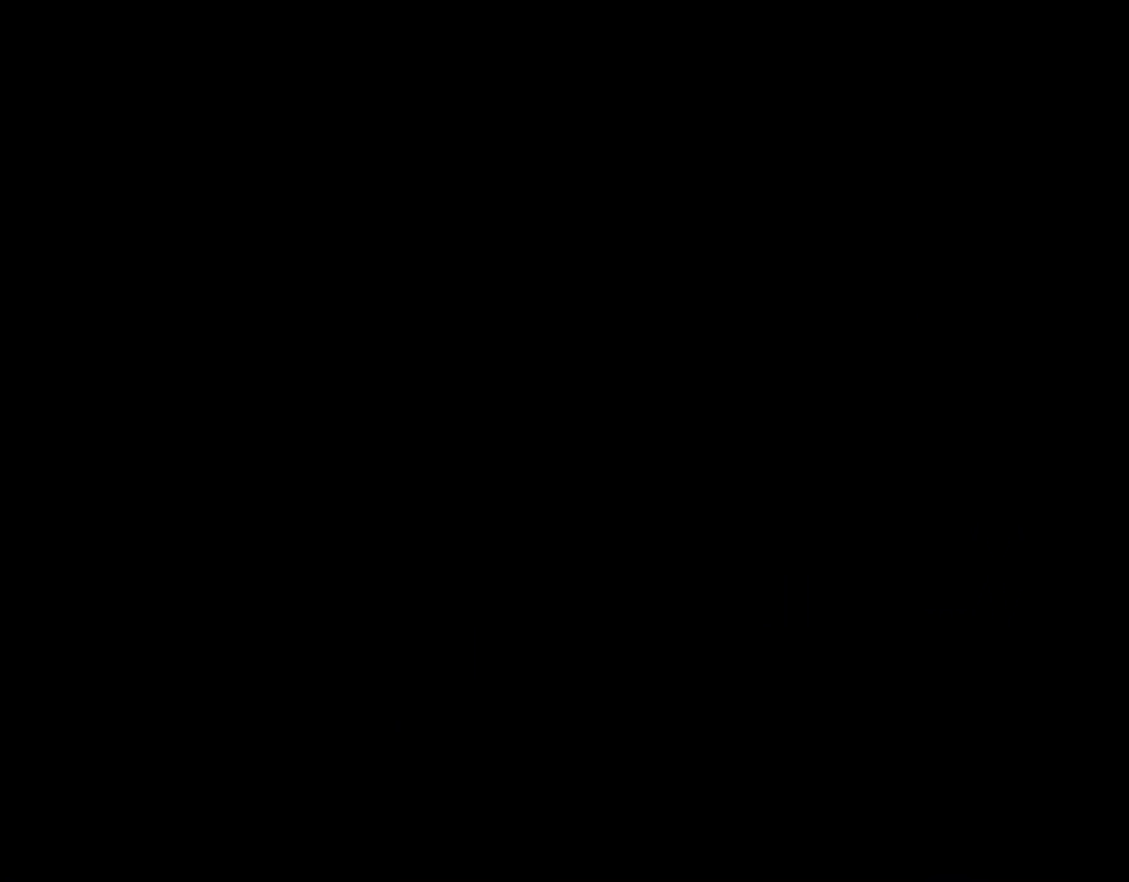
{"buttons": ["Y", "DPAD_RIGHT"], "events": [[117, "Y", "down"], [151, "DPAD_RIGHT", "down"]]}
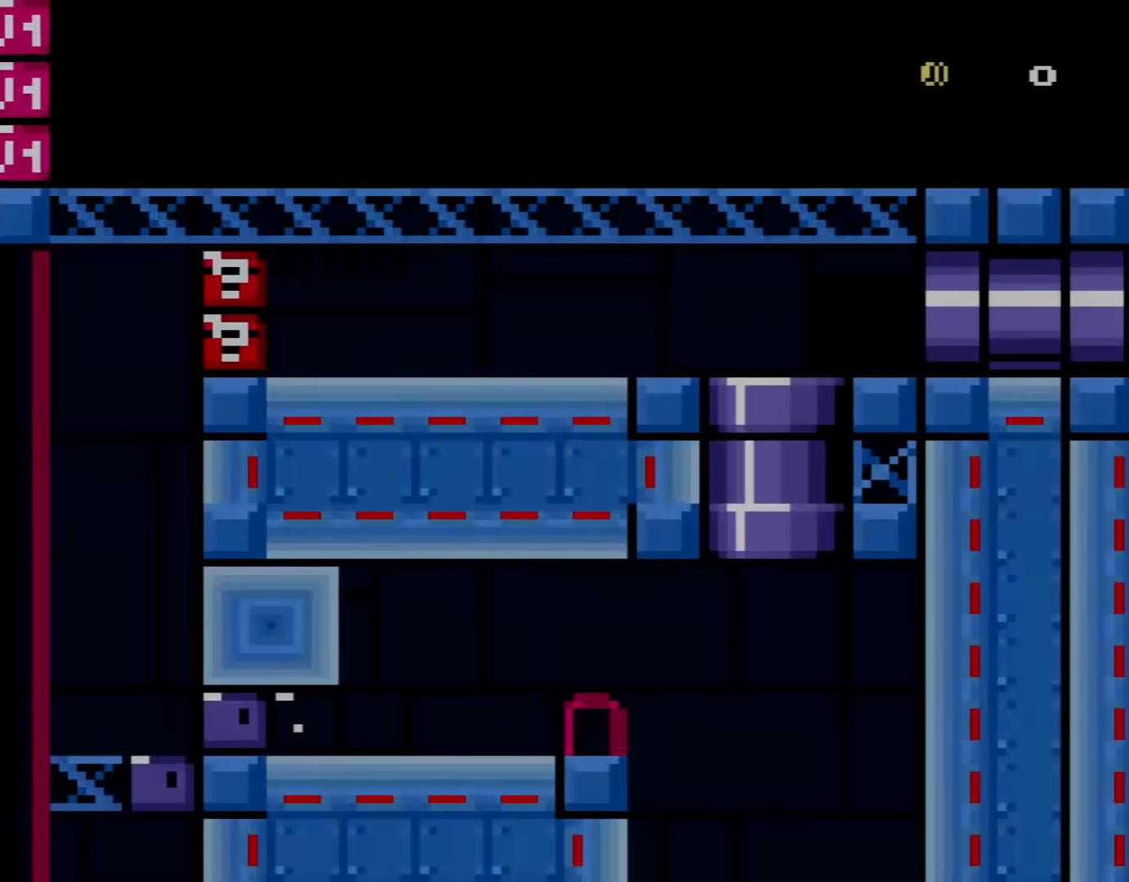
{"buttons": ["X", "Y", "DPAD_RIGHT"], "events": [[450, "X", "down"]]}
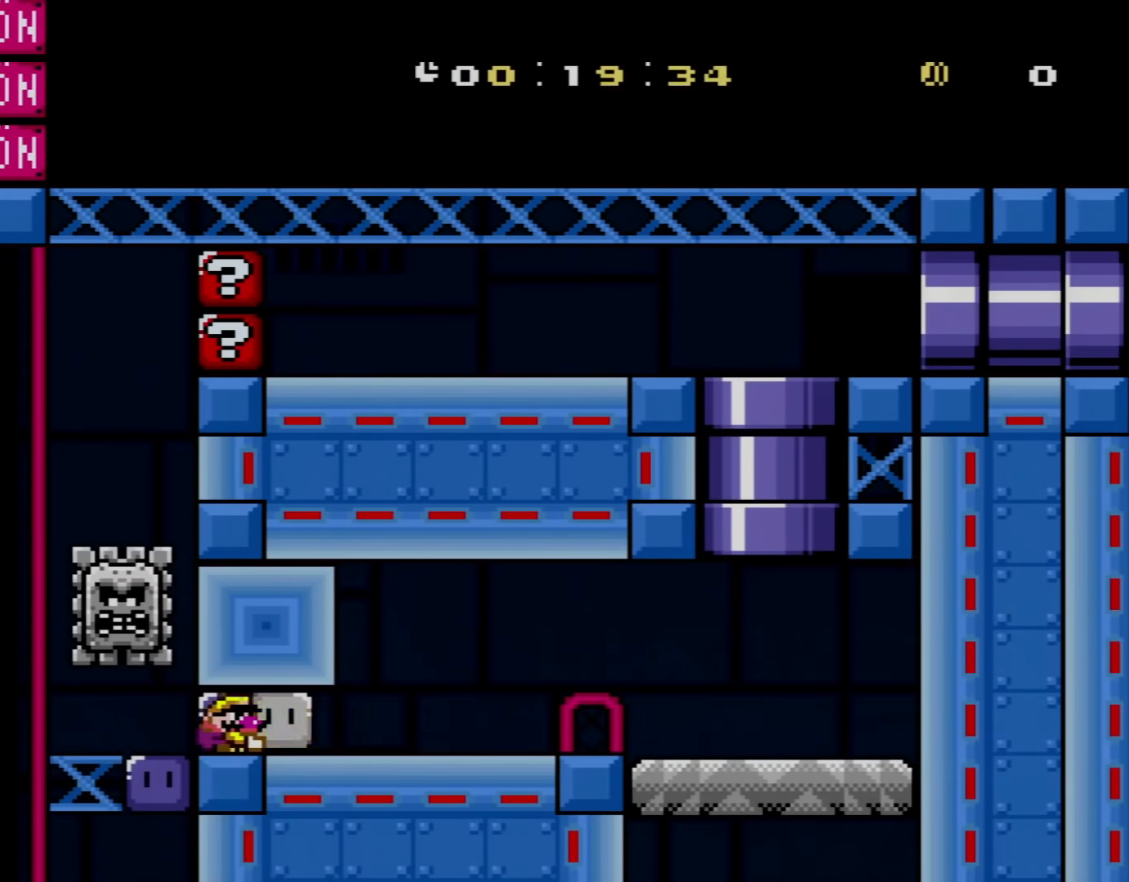
{"buttons": ["B", "Y", "DPAD_RIGHT"], "events": [[84, "X", "up"], [367, "B", "down"]]}
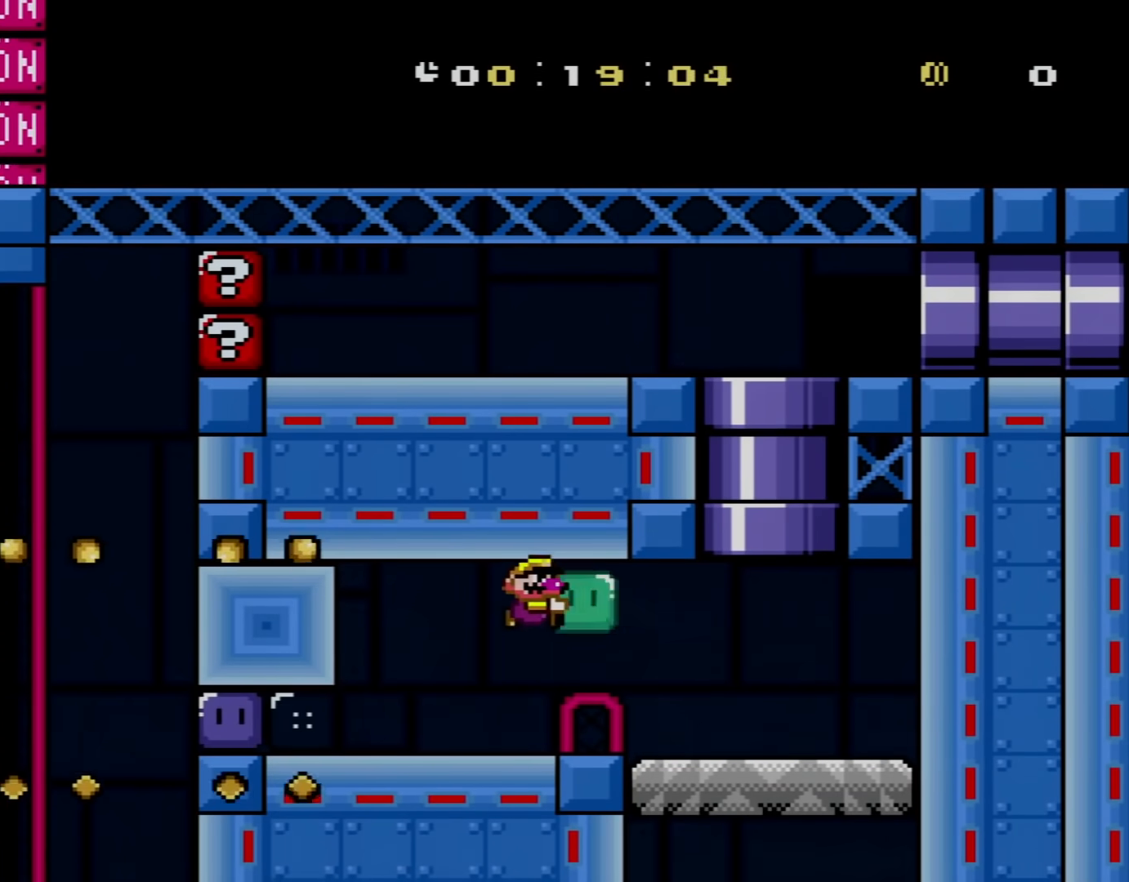
{"buttons": ["B", "Y", "DPAD_UP", "DPAD_LEFT"], "events": [[200, "B", "up"], [367, "B", "down"], [384, "DPAD_UP", "down"], [417, "DPAD_RIGHT", "up"], [450, "DPAD_LEFT", "down"]]}
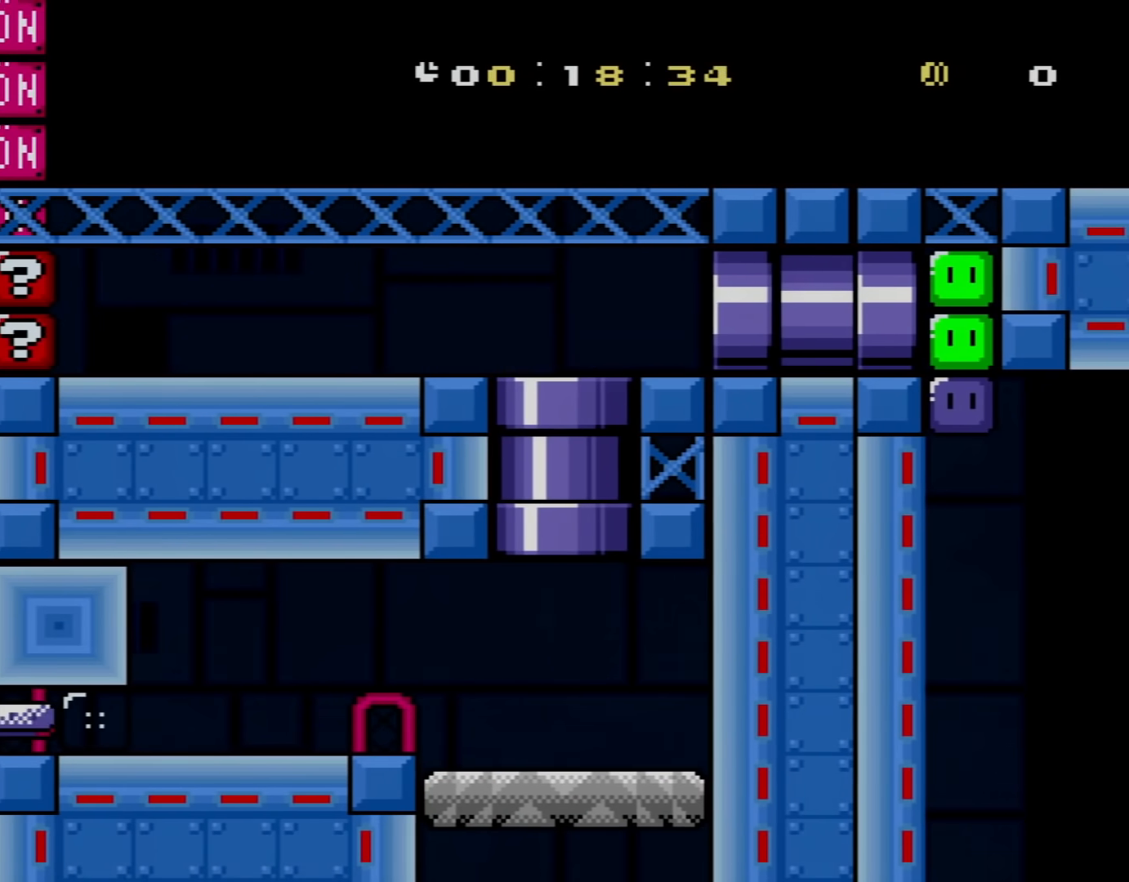
{"buttons": ["Y", "DPAD_RIGHT"], "events": [[17, "DPAD_UP", "up"], [267, "B", "up"], [267, "Y", "up"], [384, "DPAD_LEFT", "up"], [384, "DPAD_RIGHT", "down"], [418, "Y", "down"]]}
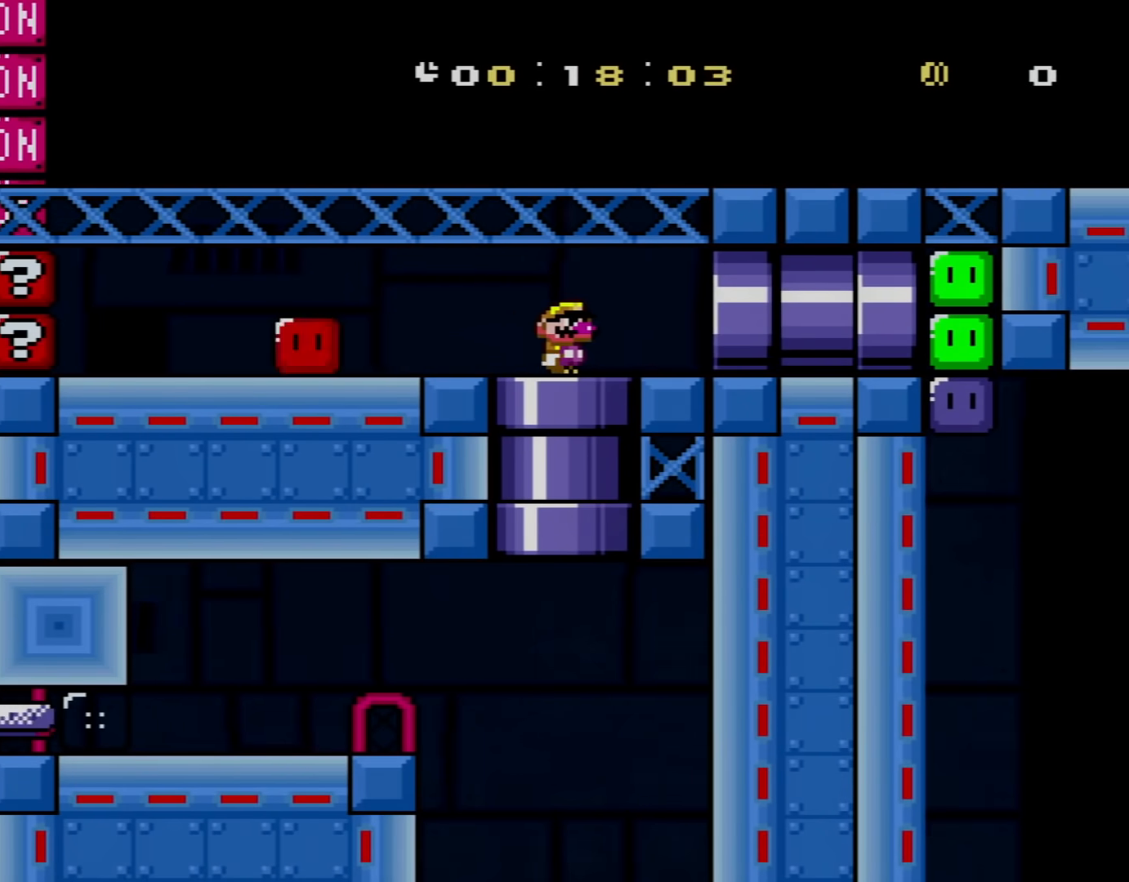
{"buttons": ["Y", "DPAD_RIGHT"], "events": []}
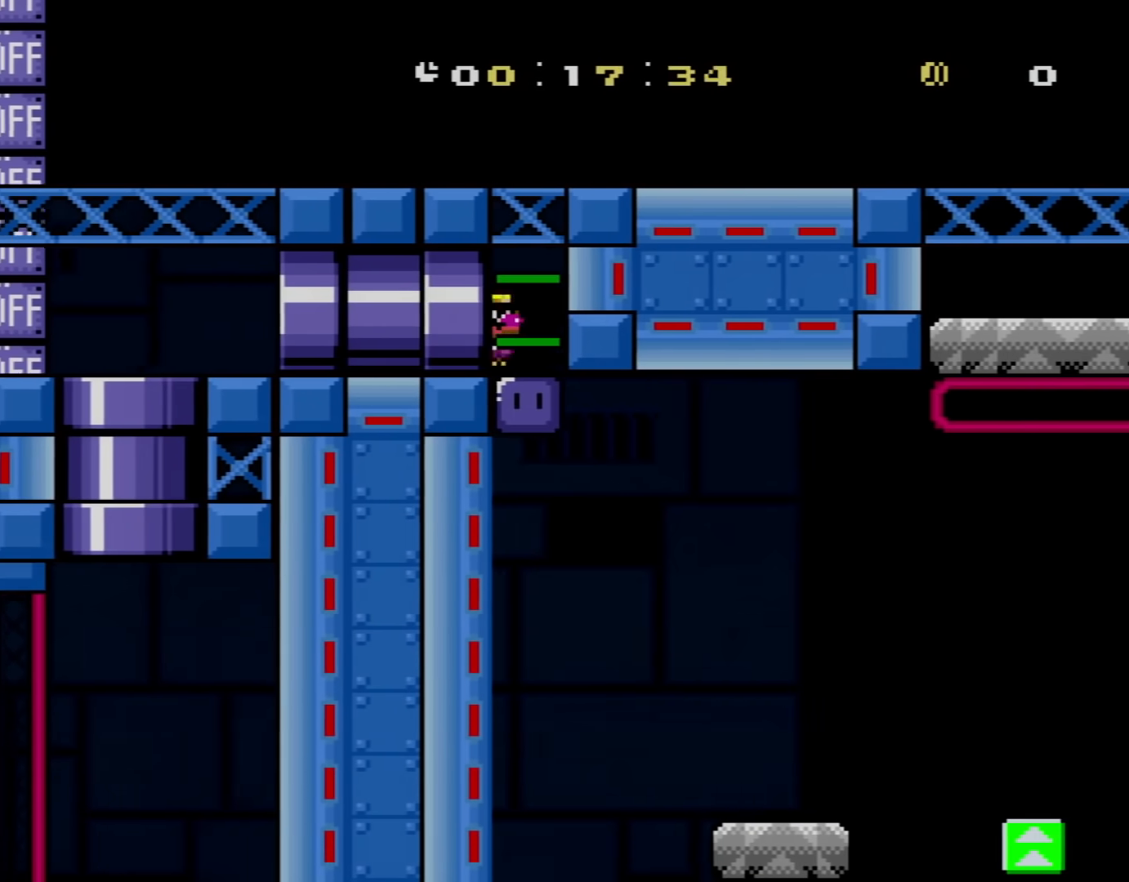
{"buttons": ["Y", "DPAD_RIGHT"], "events": [[134, "X", "down"], [267, "X", "up"]]}
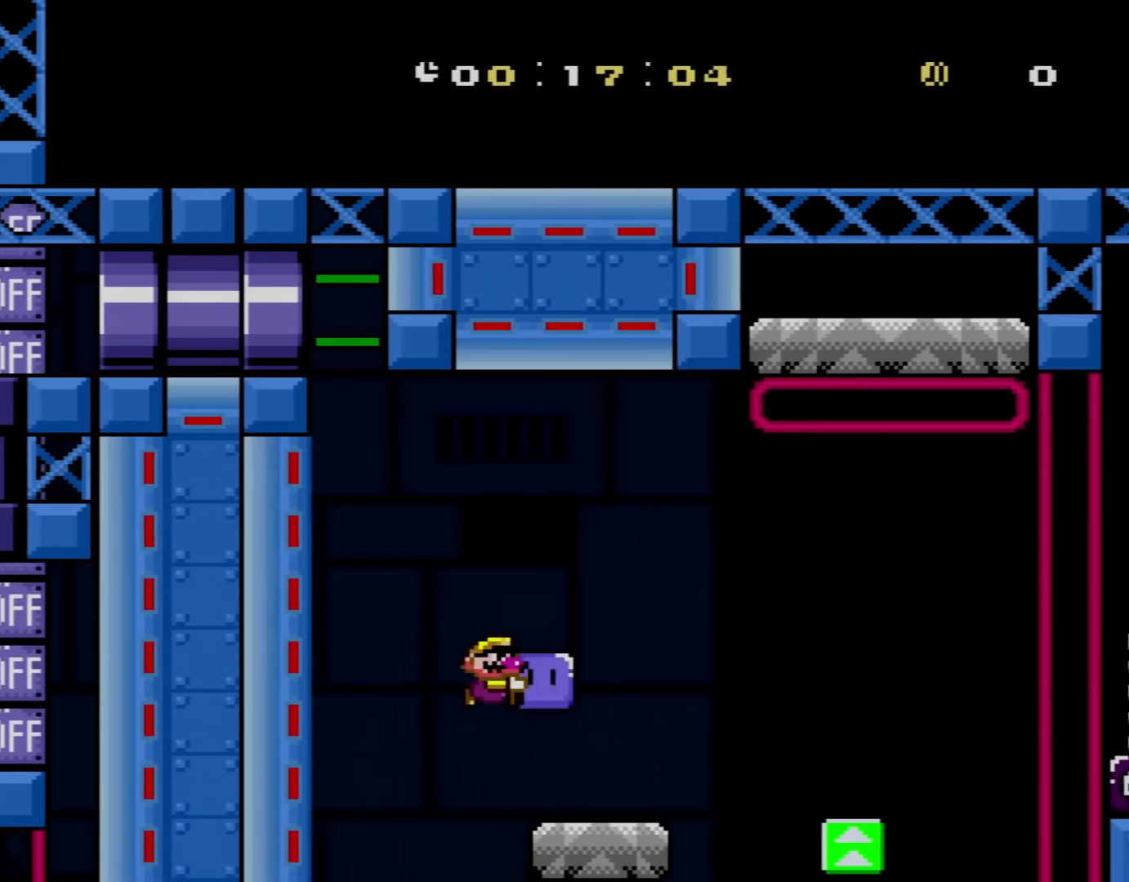
{"buttons": ["B", "DPAD_LEFT"], "events": [[200, "B", "down"], [384, "DPAD_LEFT", "down"], [384, "DPAD_RIGHT", "up"], [484, "Y", "up"]]}